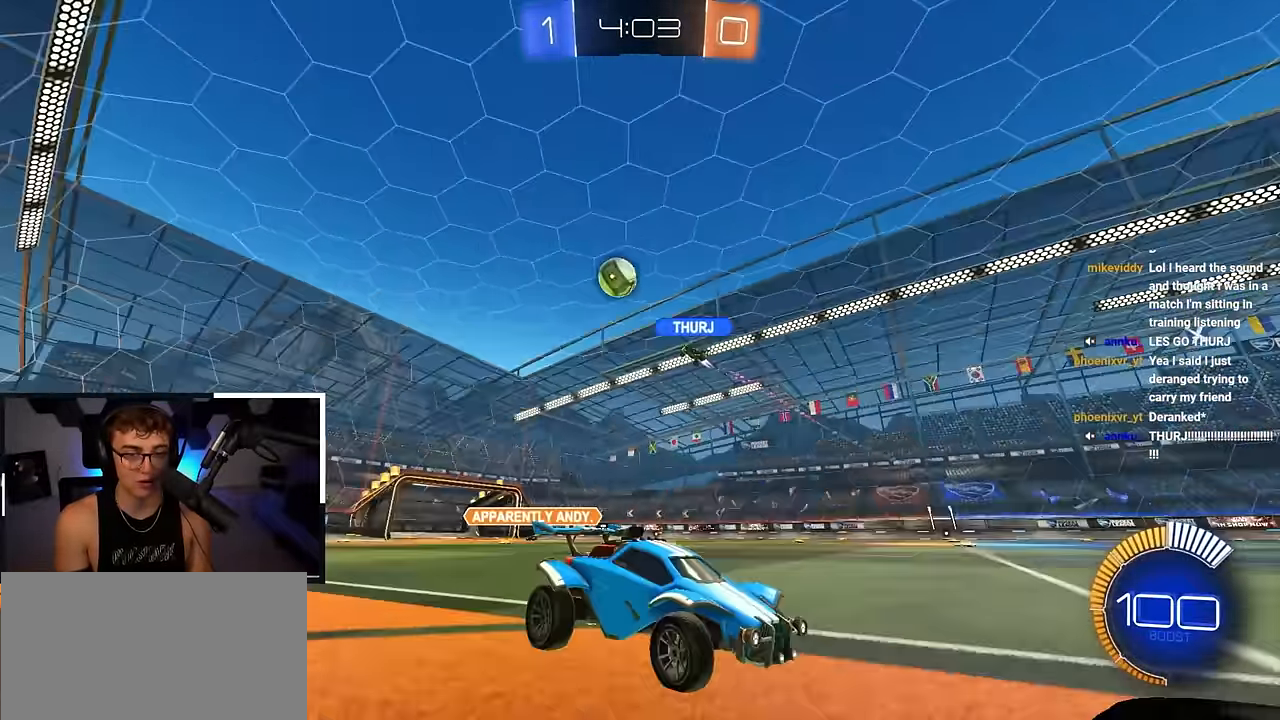
Gameplay with a controller (PlayStation layout); each line is a JSON object with the inputs held at the frame after it. "events" lists button and stick changes between this image and that frame as [ms after this image, input, new state], when the widget could be followed in between. Not read: L1.
{"buttons": [], "left_stick": "up-left", "right_stick": "center", "events": [[350, "left_stick", "up-left"]]}
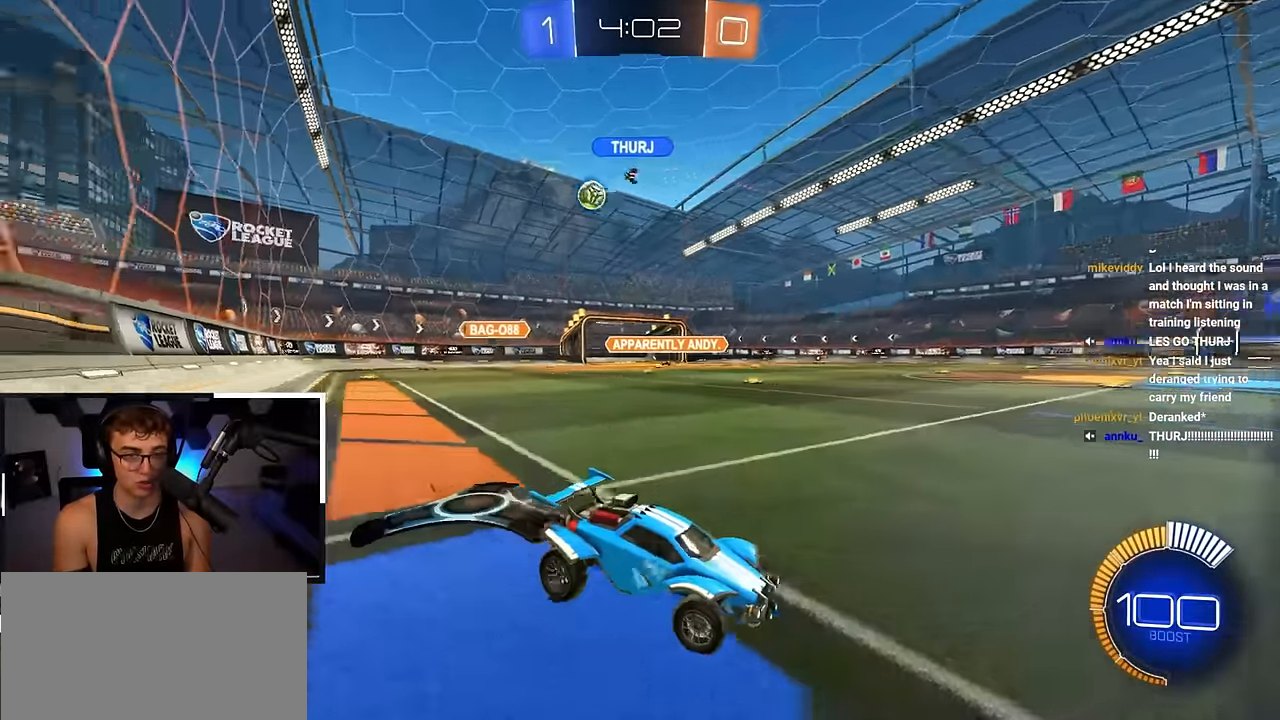
{"buttons": [], "left_stick": "center", "right_stick": "center", "events": [[367, "left_stick", "center"]]}
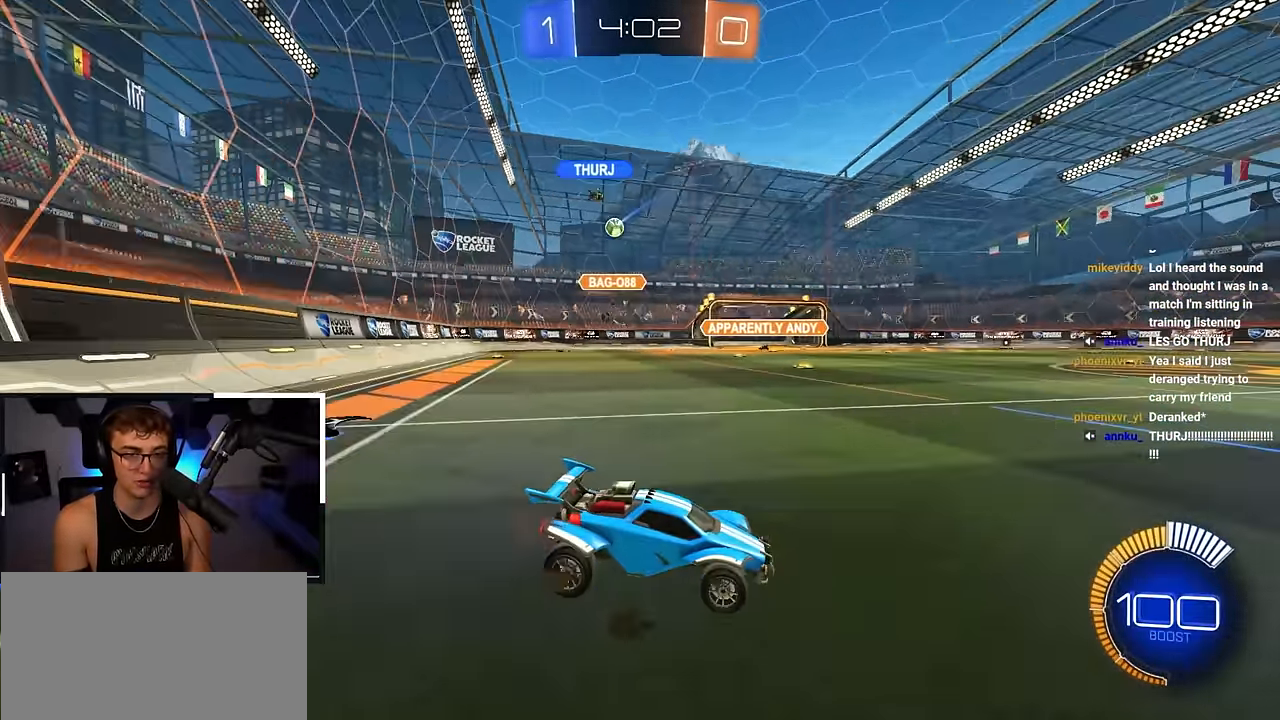
{"buttons": [], "left_stick": "center", "right_stick": "center", "events": [[100, "left_stick", "up-left"], [200, "R1", "down"], [400, "R1", "up"], [417, "left_stick", "center"]]}
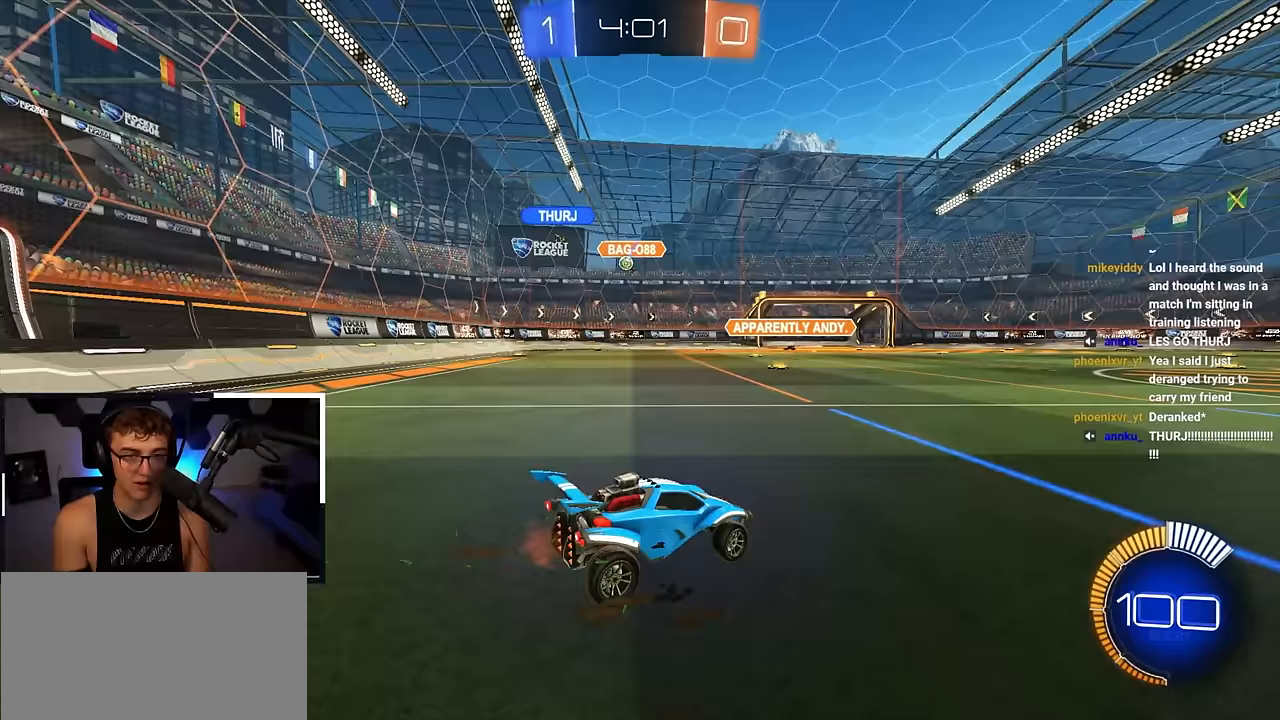
{"buttons": [], "left_stick": "up-left", "right_stick": "center", "events": [[83, "left_stick", "up-left"], [383, "R1", "down"], [483, "R1", "up"]]}
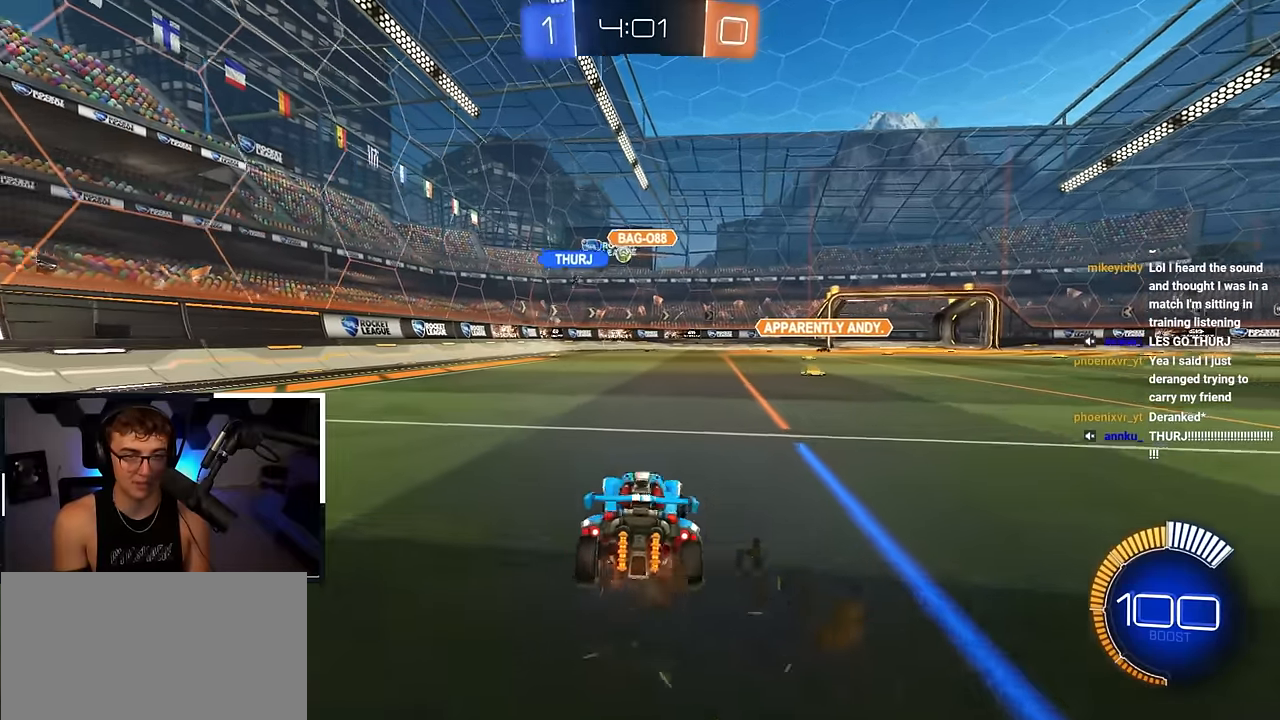
{"buttons": [], "left_stick": "up", "right_stick": "center", "events": [[117, "left_stick", "center"], [433, "left_stick", "up"]]}
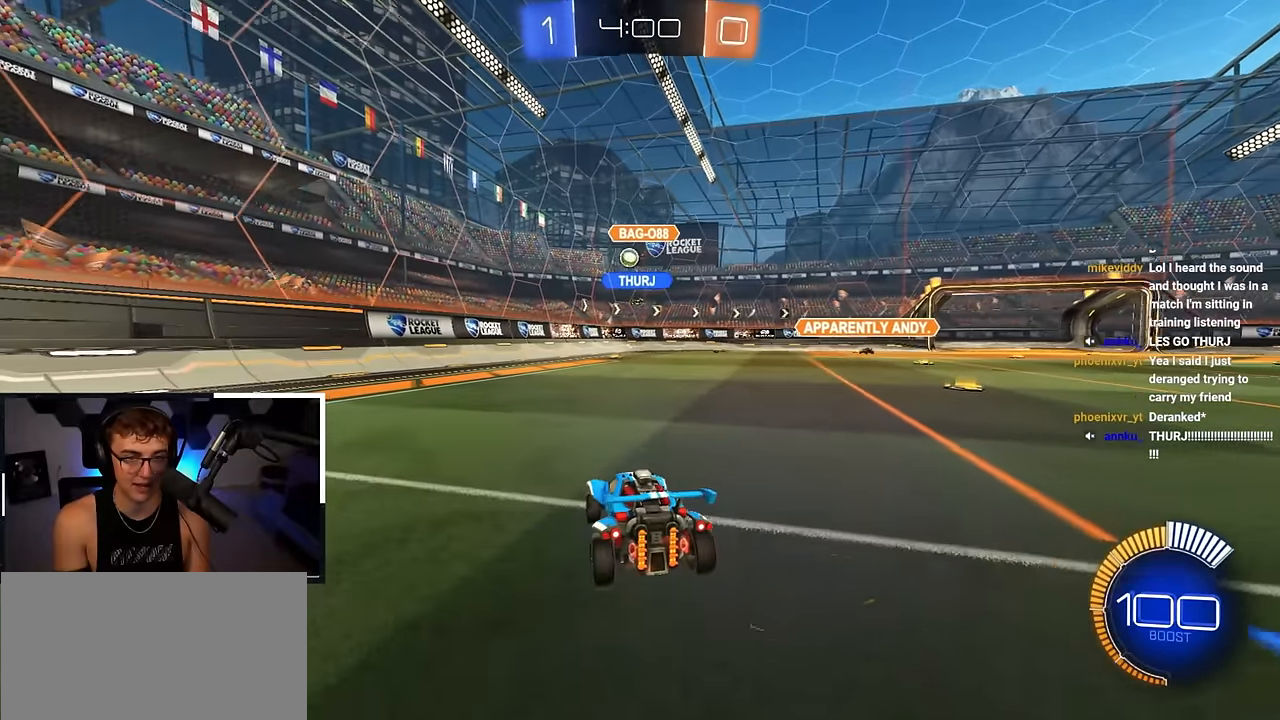
{"buttons": ["R1"], "left_stick": "up-left", "right_stick": "center", "events": [[33, "left_stick", "up-left"], [450, "R1", "down"]]}
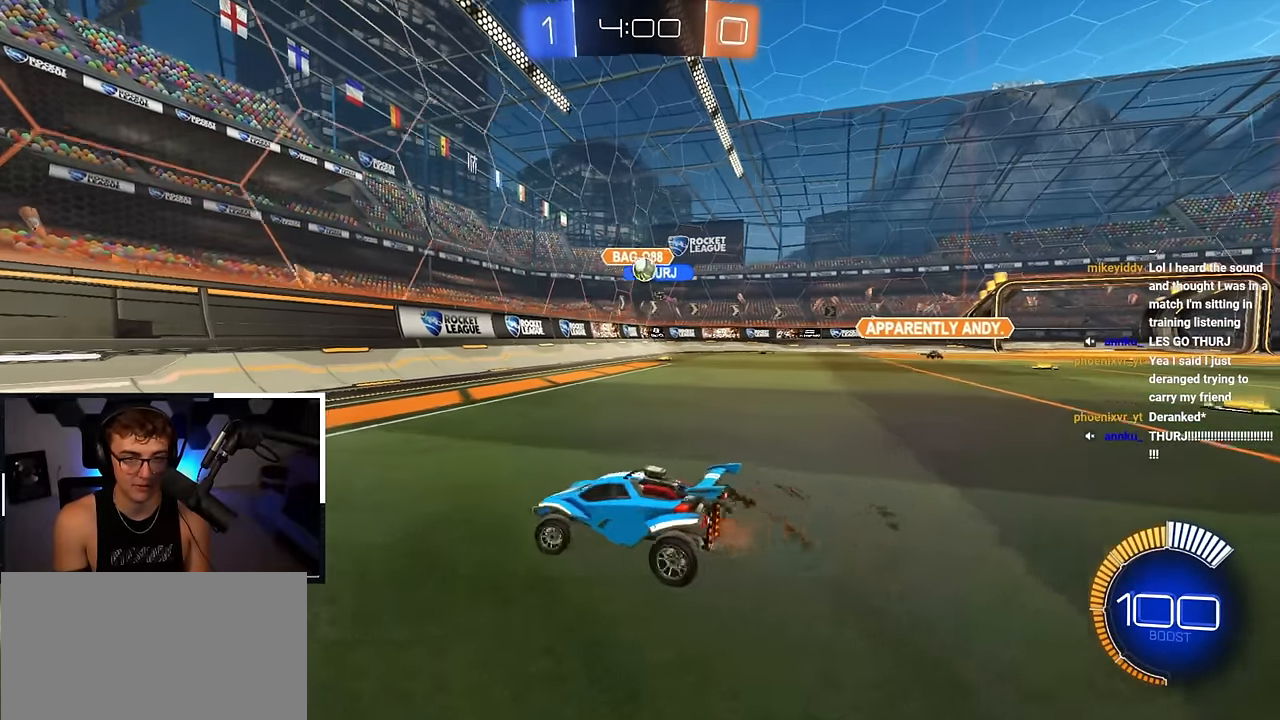
{"buttons": ["L2"], "left_stick": "up-left", "right_stick": "center", "events": [[117, "R1", "up"], [400, "L2", "down"]]}
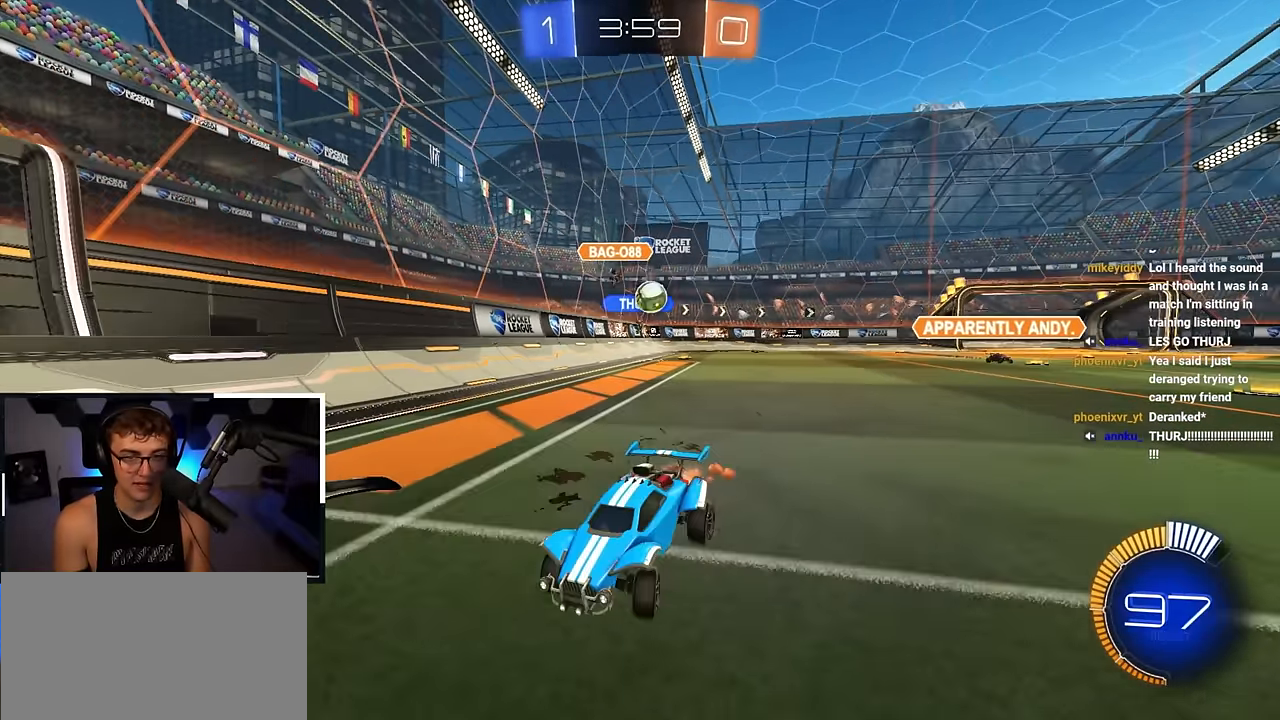
{"buttons": ["L2"], "left_stick": "up", "right_stick": "center", "events": [[217, "left_stick", "up"]]}
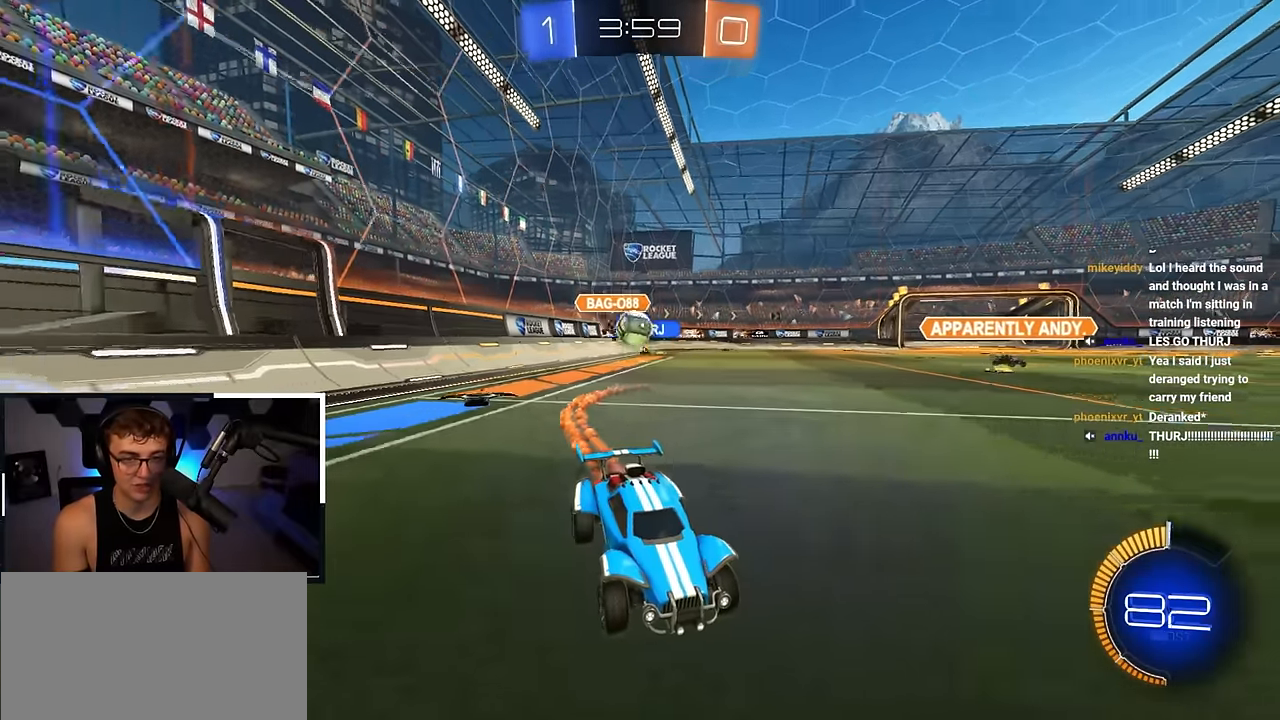
{"buttons": [], "left_stick": "up-left", "right_stick": "center", "events": [[183, "L2", "up"], [200, "left_stick", "center"], [283, "left_stick", "up-left"]]}
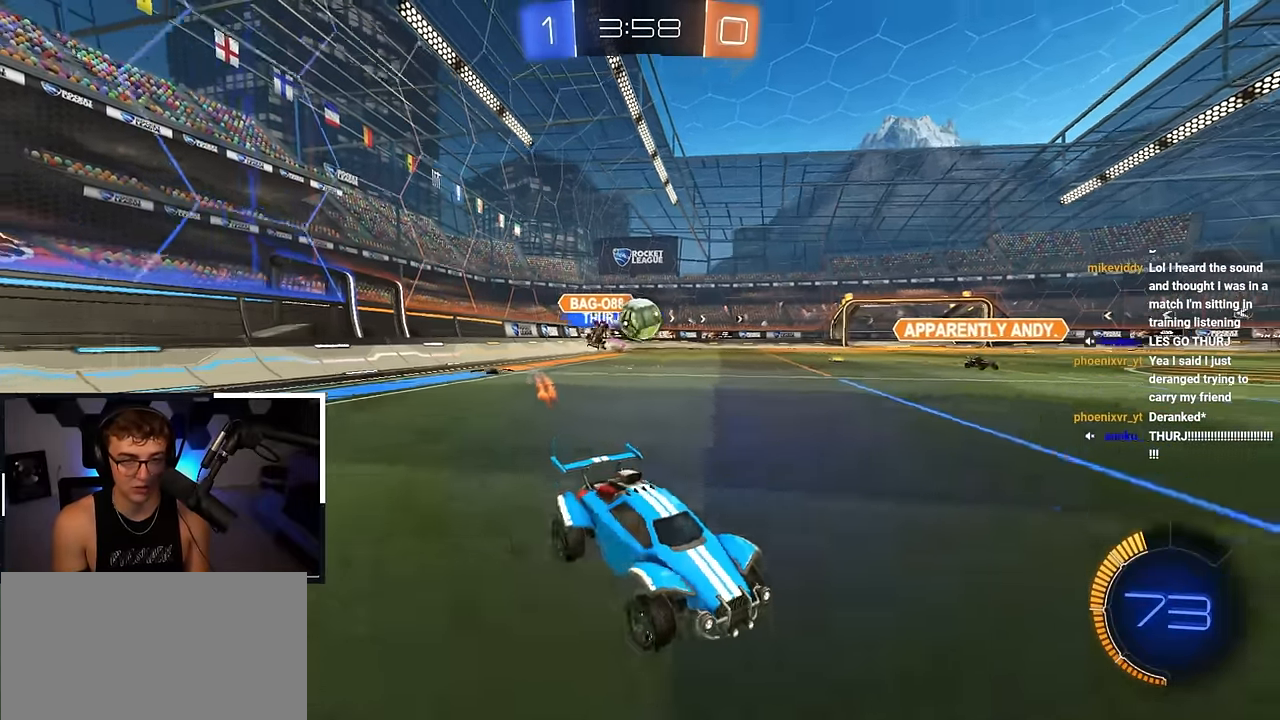
{"buttons": [], "left_stick": "center", "right_stick": "center", "events": [[100, "left_stick", "center"], [167, "left_stick", "down-right"], [233, "left_stick", "down"], [483, "left_stick", "center"]]}
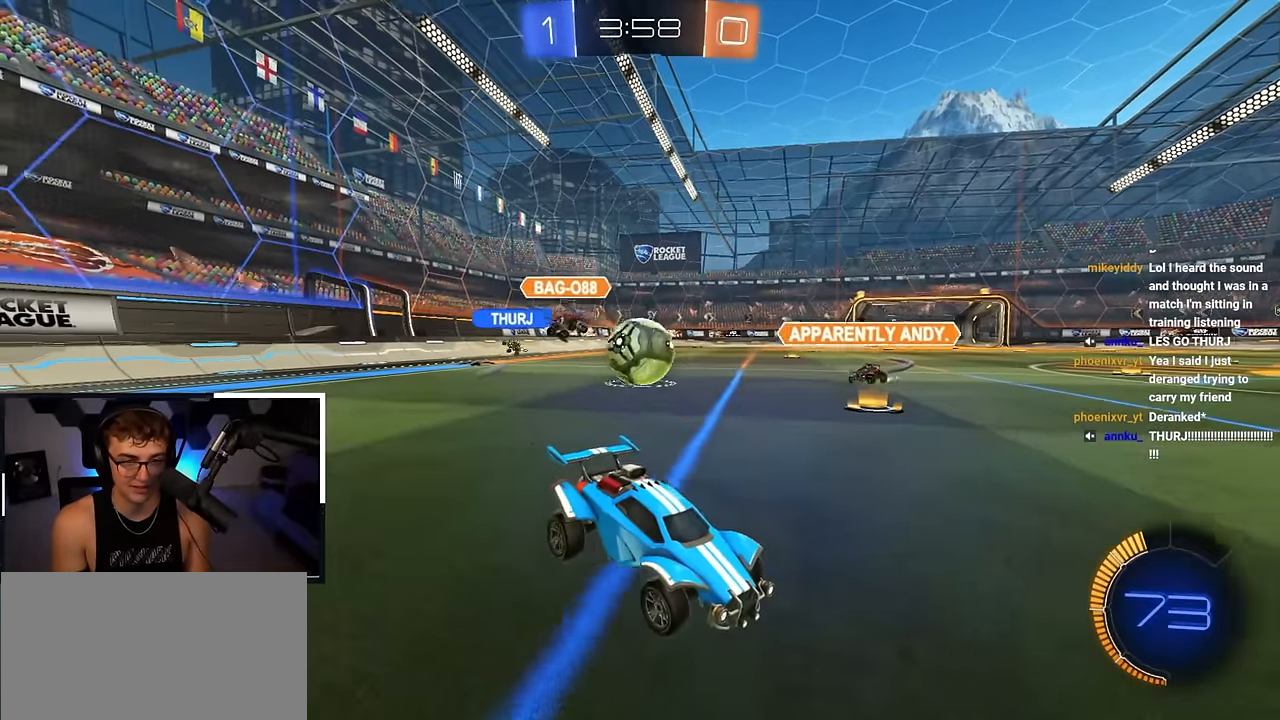
{"buttons": [], "left_stick": "center", "right_stick": "center", "events": [[83, "CROSS", "down"], [217, "CROSS", "up"]]}
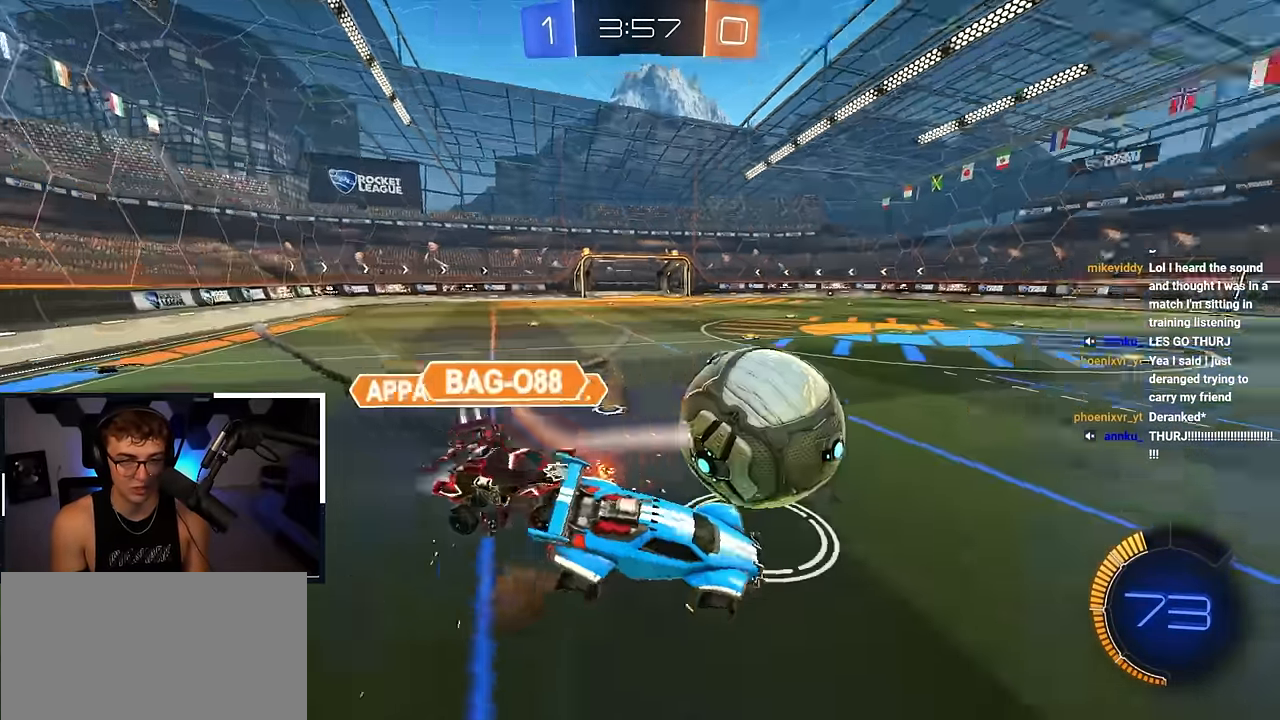
{"buttons": ["L2", "R1"], "left_stick": "down-left", "right_stick": "center", "events": [[100, "left_stick", "up-left"], [183, "L2", "down"], [183, "left_stick", "center"], [300, "left_stick", "down-left"], [333, "R1", "down"]]}
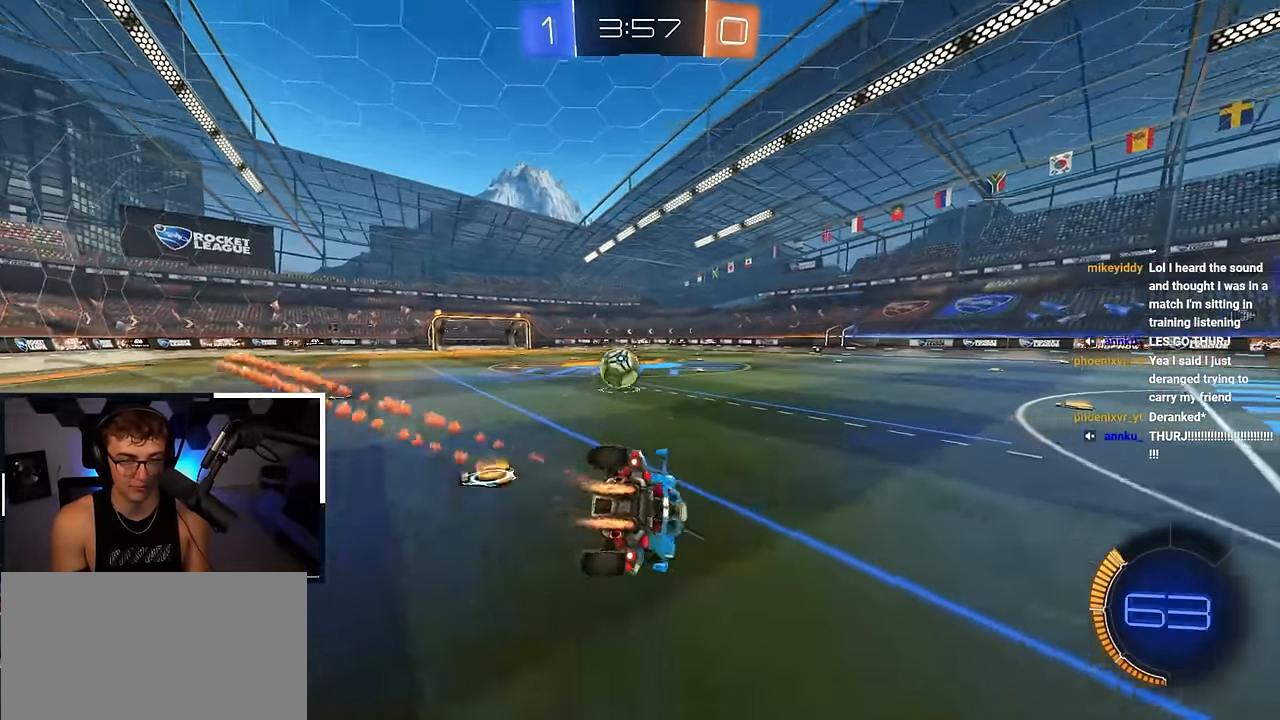
{"buttons": ["L2", "R1"], "left_stick": "up", "right_stick": "center", "events": [[217, "left_stick", "up"]]}
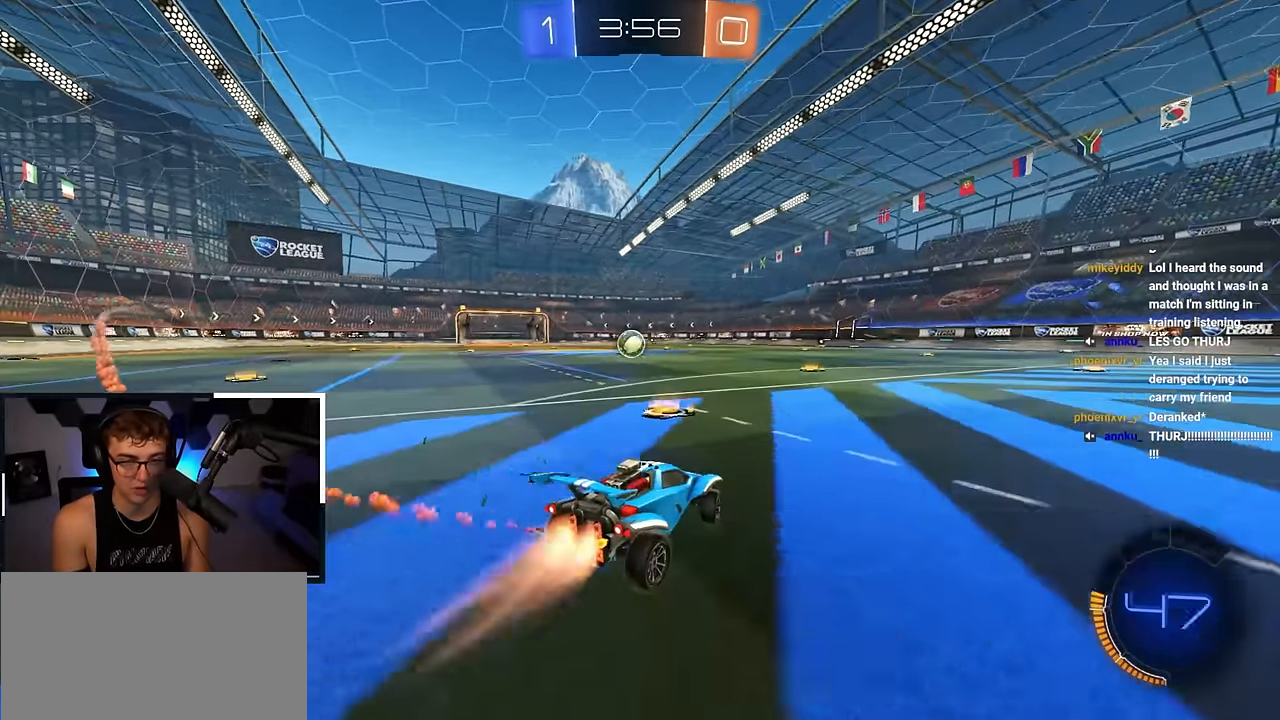
{"buttons": ["CROSS", "SQUARE", "TRIANGLE", "L2", "R1", "L3"], "left_stick": "down", "right_stick": "center", "events": [[250, "CROSS", "down"], [317, "CROSS", "up"], [367, "CROSS", "down"], [383, "SQUARE", "down"], [383, "left_stick", "right"], [400, "L3", "down"], [400, "TRIANGLE", "down"], [450, "left_stick", "down"]]}
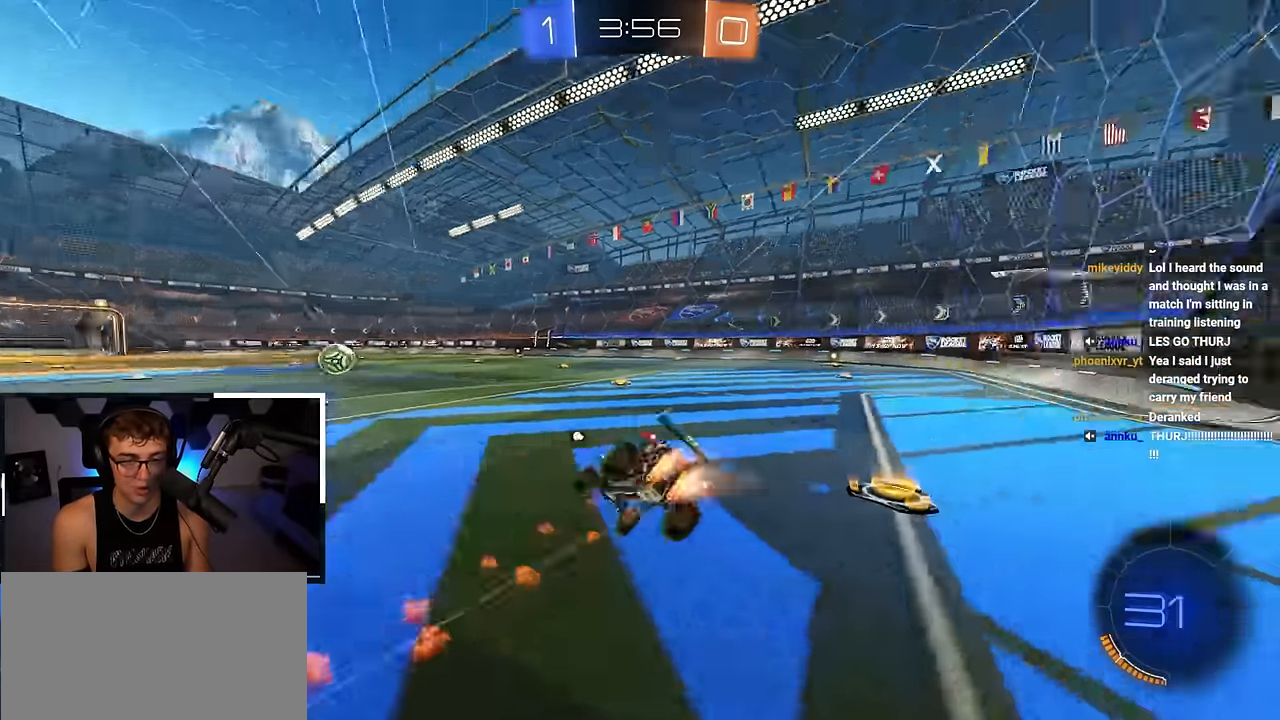
{"buttons": ["TRIANGLE", "L2", "R1"], "left_stick": "right", "right_stick": "center", "events": [[17, "left_stick", "down-right"], [50, "CROSS", "up"], [83, "L3", "up"], [83, "SQUARE", "up"], [83, "TRIANGLE", "up"], [183, "L2", "up"], [317, "TRIANGLE", "down"], [483, "L2", "down"], [500, "left_stick", "right"]]}
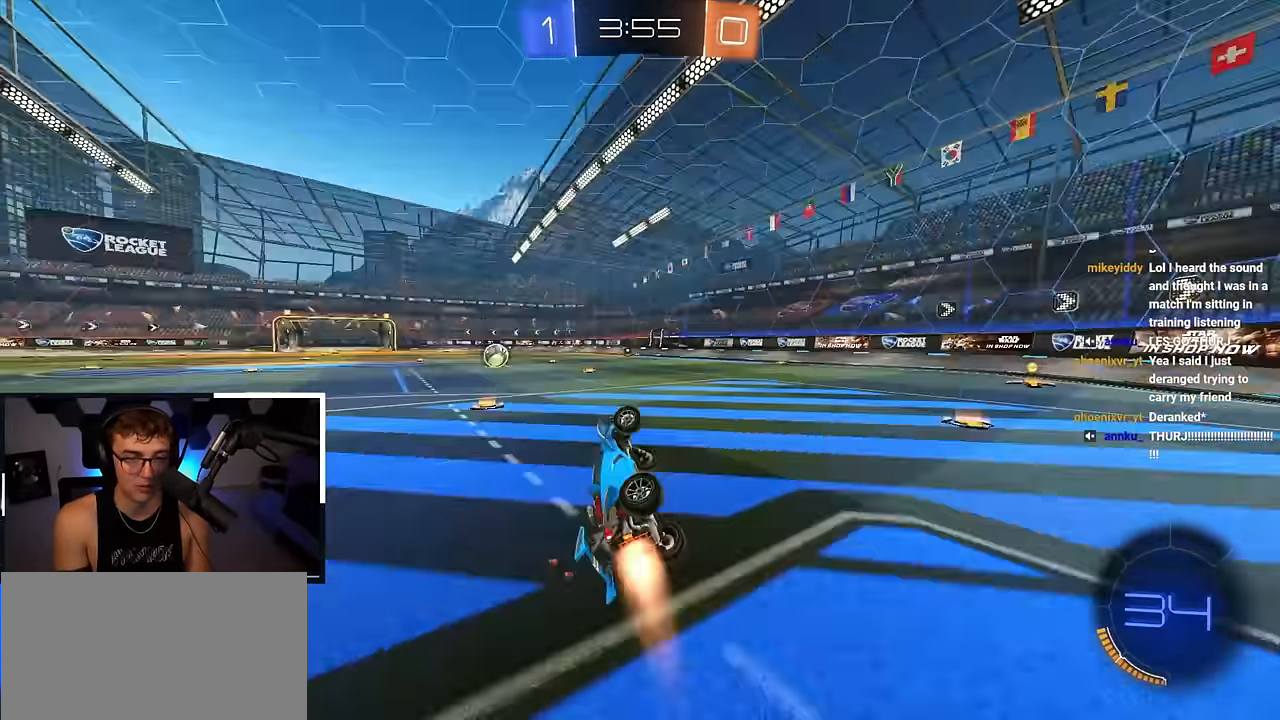
{"buttons": ["L2"], "left_stick": "center", "right_stick": "center", "events": [[83, "TRIANGLE", "up"], [100, "R1", "up"], [150, "left_stick", "center"]]}
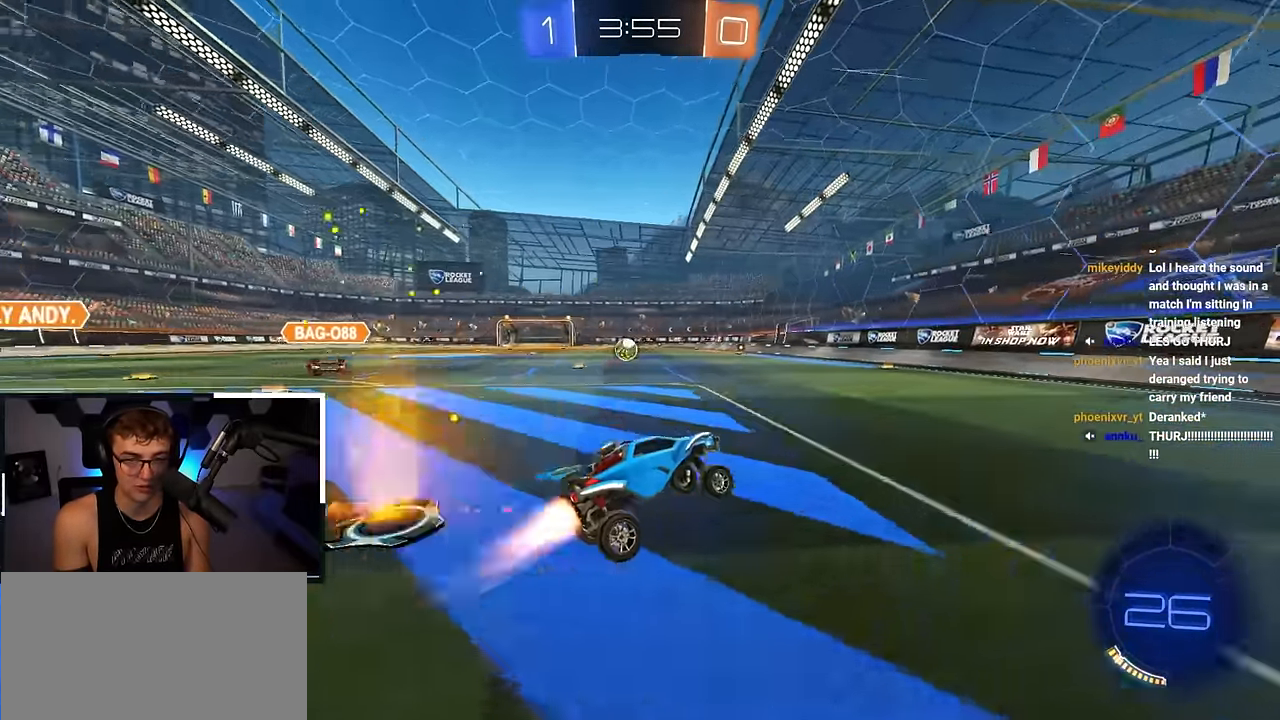
{"buttons": ["L2"], "left_stick": "up-left", "right_stick": "center", "events": [[283, "left_stick", "up-left"], [300, "R1", "down"], [400, "L2", "up"], [400, "R1", "up"], [500, "L2", "down"]]}
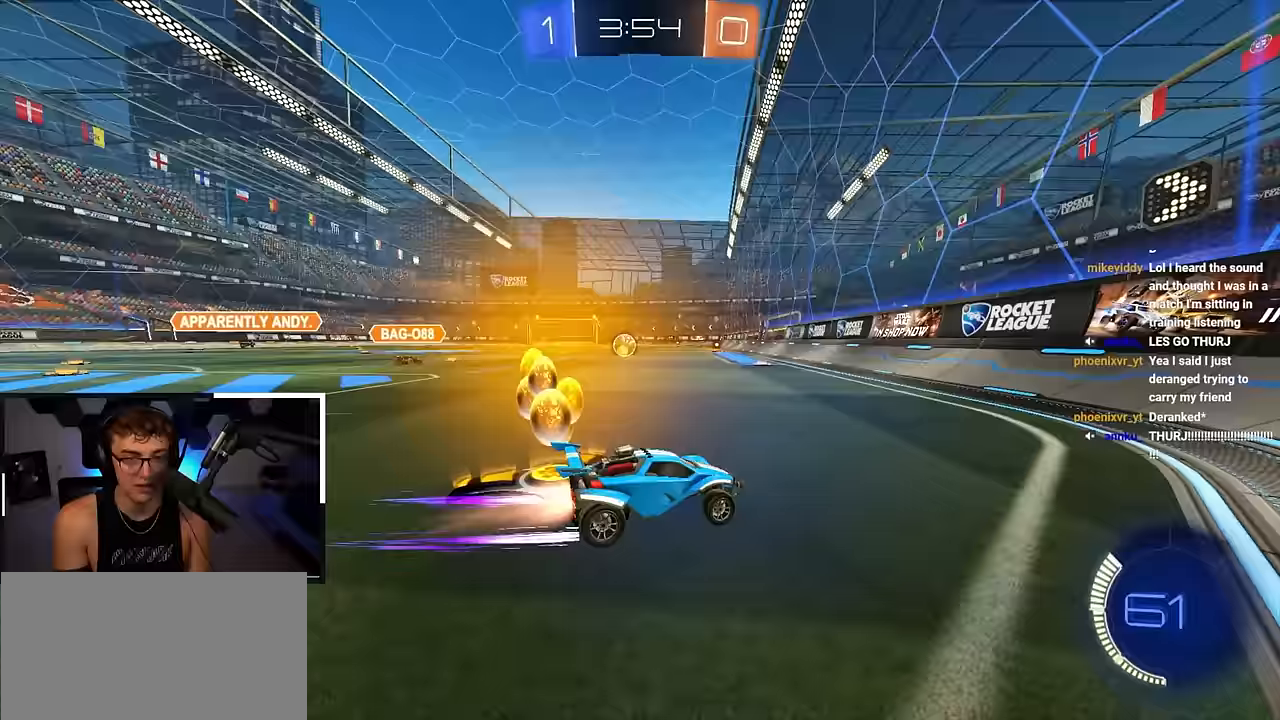
{"buttons": ["L2"], "left_stick": "up", "right_stick": "center", "events": [[400, "left_stick", "up"]]}
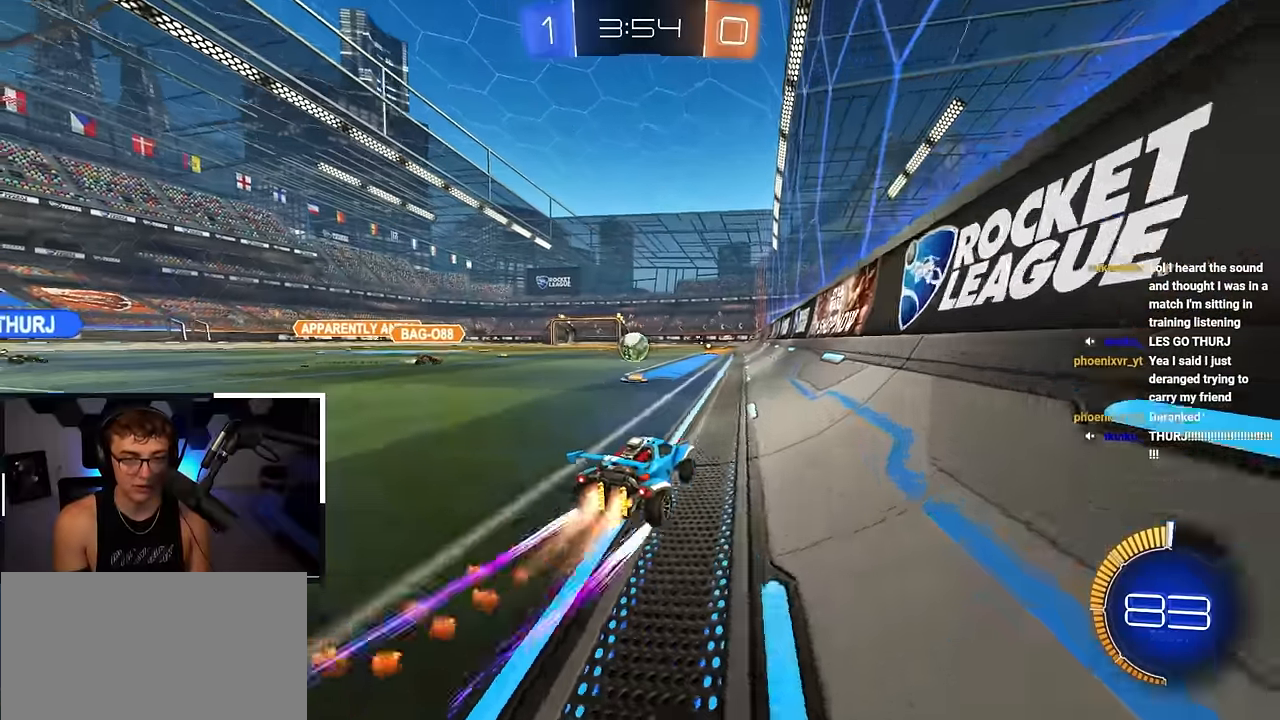
{"buttons": [], "left_stick": "center", "right_stick": "center", "events": [[67, "L2", "up"], [100, "left_stick", "center"], [267, "left_stick", "down-right"], [400, "left_stick", "center"]]}
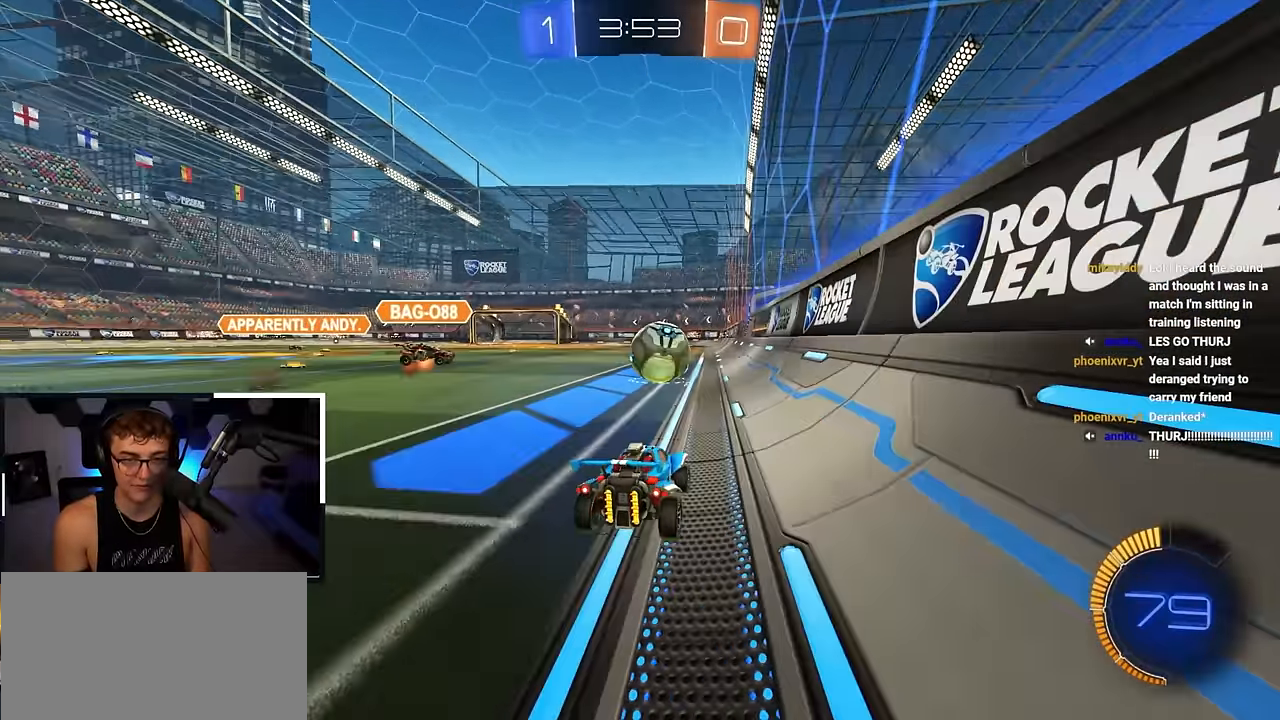
{"buttons": ["L2"], "left_stick": "up-right", "right_stick": "center", "events": [[100, "left_stick", "up-right"], [350, "L2", "down"]]}
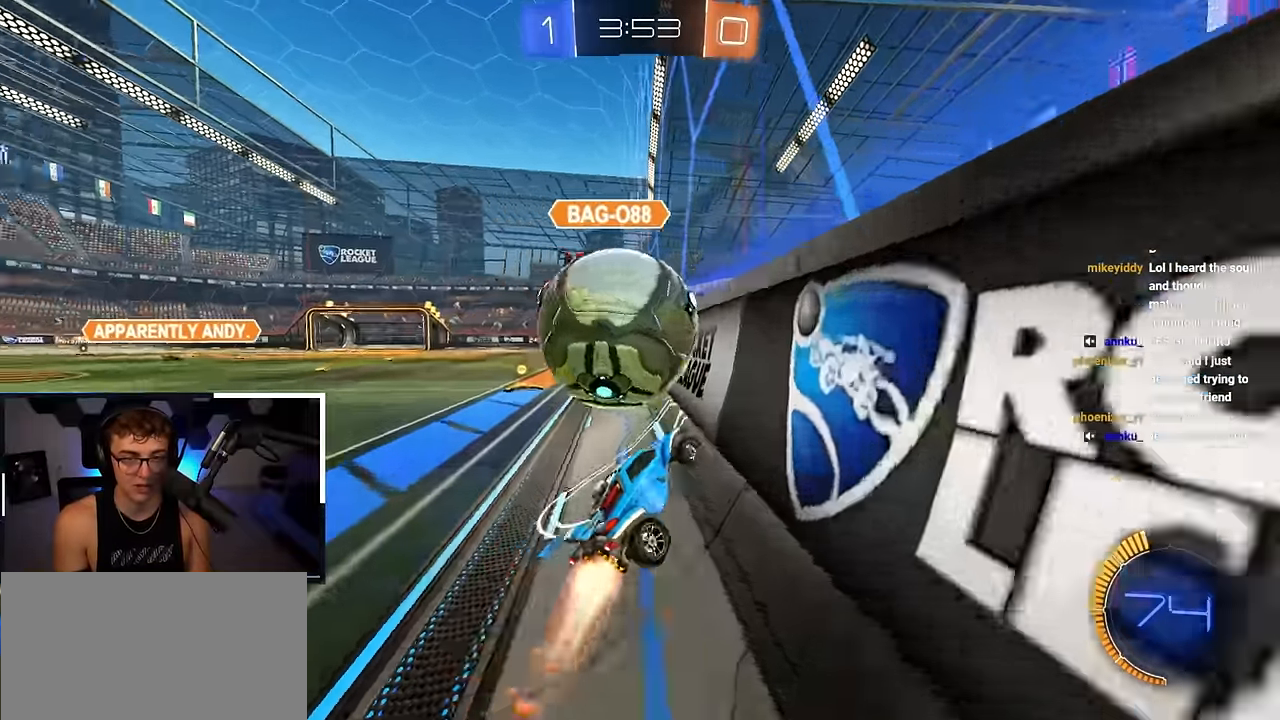
{"buttons": [], "left_stick": "up-right", "right_stick": "center", "events": [[17, "L2", "up"], [50, "left_stick", "up-left"], [317, "left_stick", "up"], [483, "left_stick", "up-right"]]}
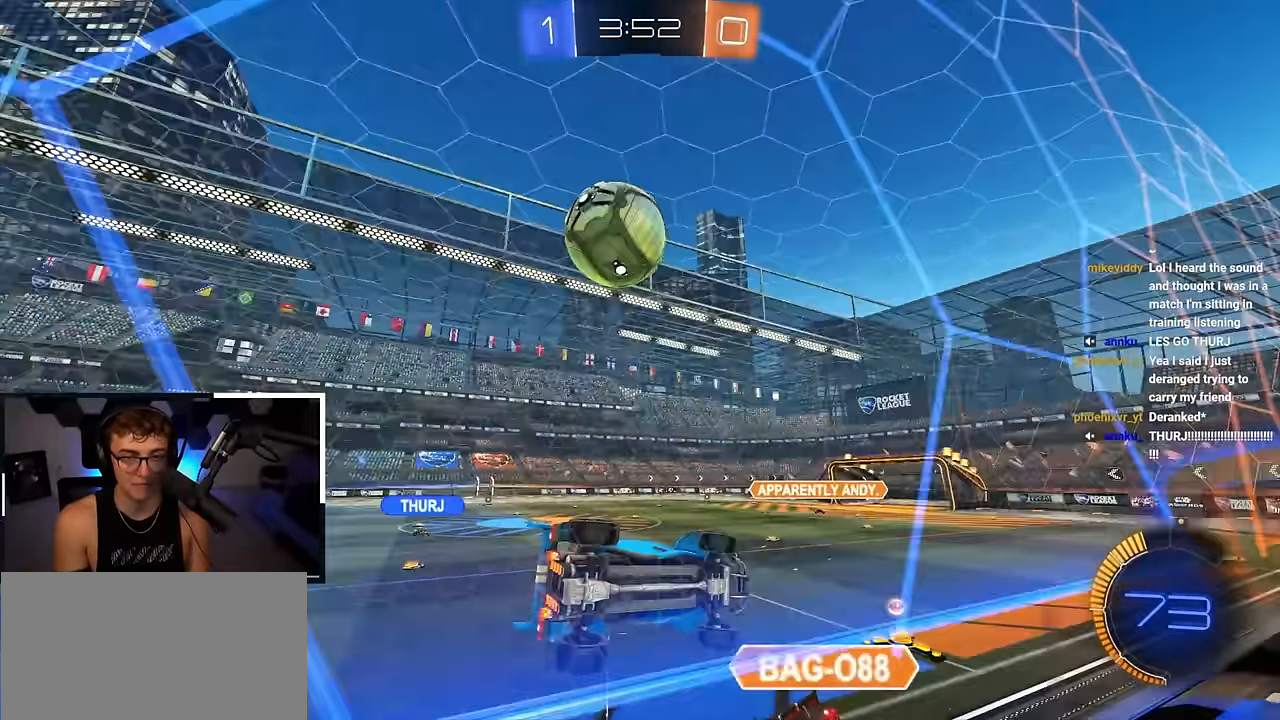
{"buttons": ["CROSS", "SQUARE"], "left_stick": "down", "right_stick": "center", "events": [[267, "L2", "down"], [383, "CROSS", "down"], [433, "SQUARE", "down"], [450, "L2", "up"], [450, "left_stick", "down"]]}
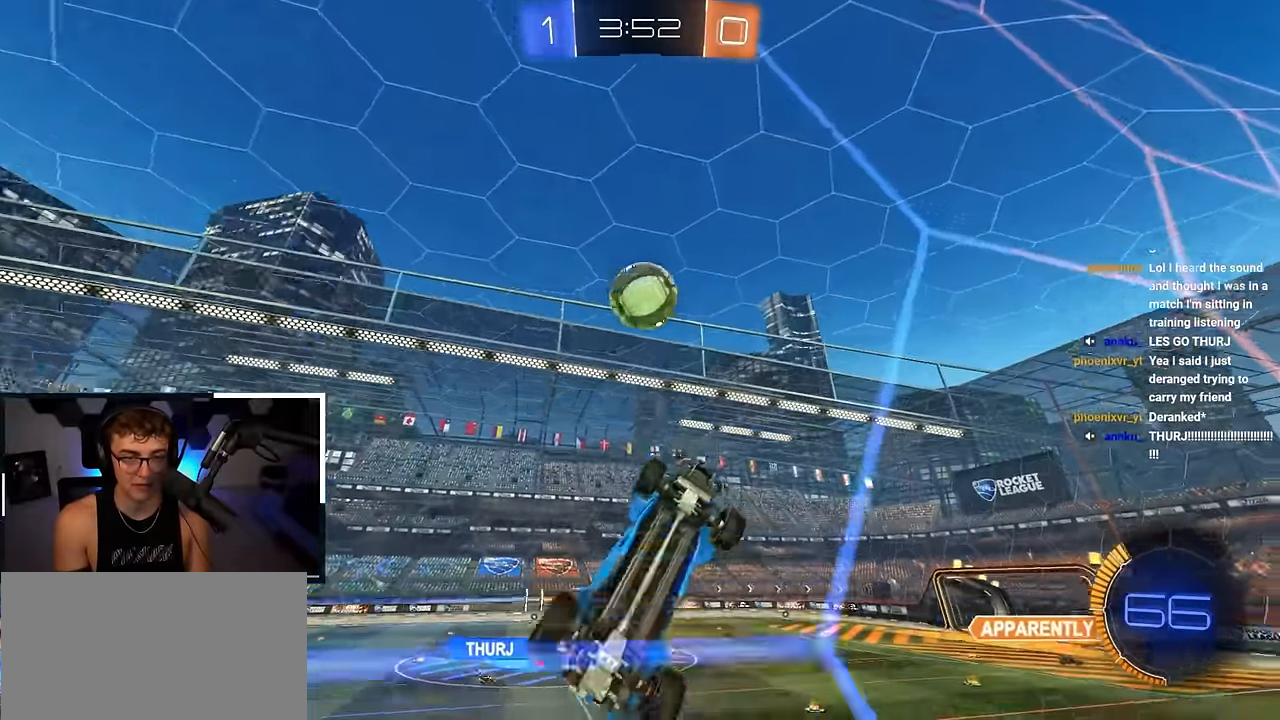
{"buttons": ["SQUARE"], "left_stick": "down-left", "right_stick": "center", "events": [[83, "SQUARE", "up"], [83, "left_stick", "center"], [100, "CROSS", "up"], [200, "CROSS", "down"], [250, "SQUARE", "down"], [333, "left_stick", "left"], [383, "CROSS", "up"], [383, "L2", "down"], [467, "left_stick", "down-left"], [500, "L2", "up"]]}
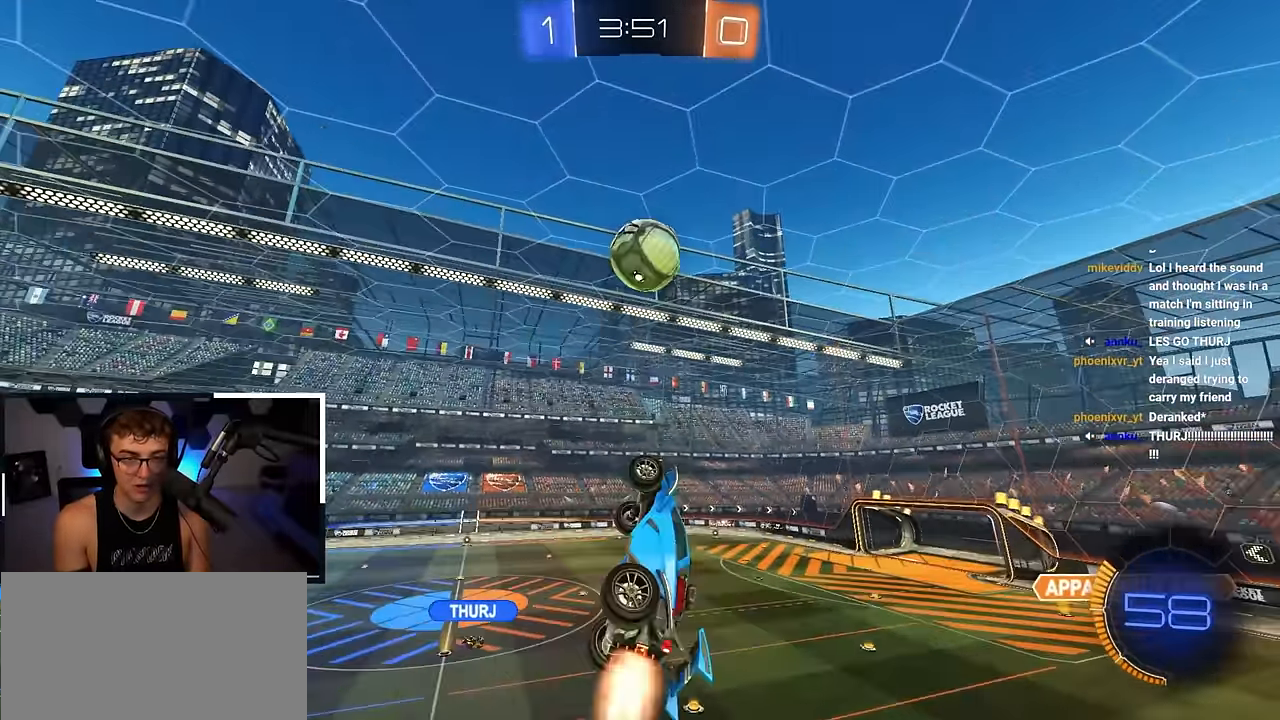
{"buttons": ["SQUARE", "L2"], "left_stick": "left", "right_stick": "center", "events": [[83, "left_stick", "center"], [133, "left_stick", "right"], [200, "L2", "down"], [367, "L2", "up"], [383, "left_stick", "left"], [450, "L2", "down"]]}
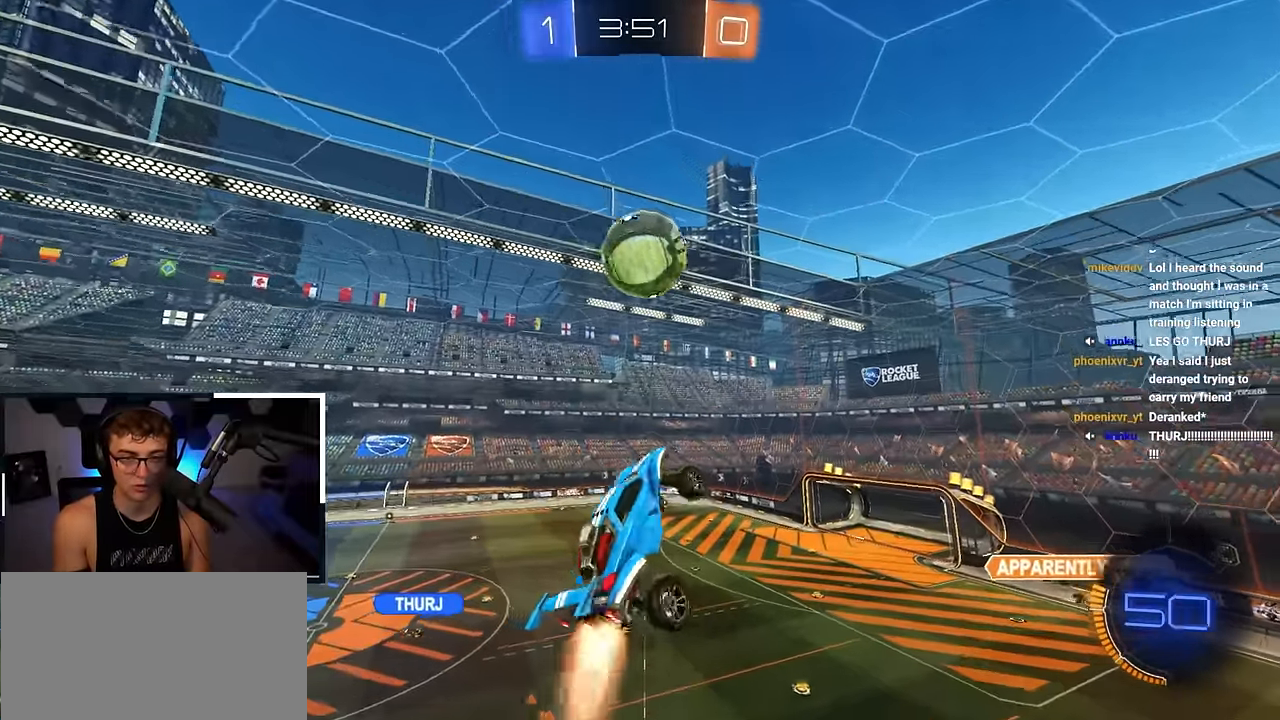
{"buttons": ["SQUARE", "L2"], "left_stick": "up", "right_stick": "center", "events": [[83, "left_stick", "down"], [100, "L2", "up"], [200, "SQUARE", "up"], [283, "SQUARE", "down"], [367, "L2", "down"], [417, "left_stick", "right"], [467, "left_stick", "up"]]}
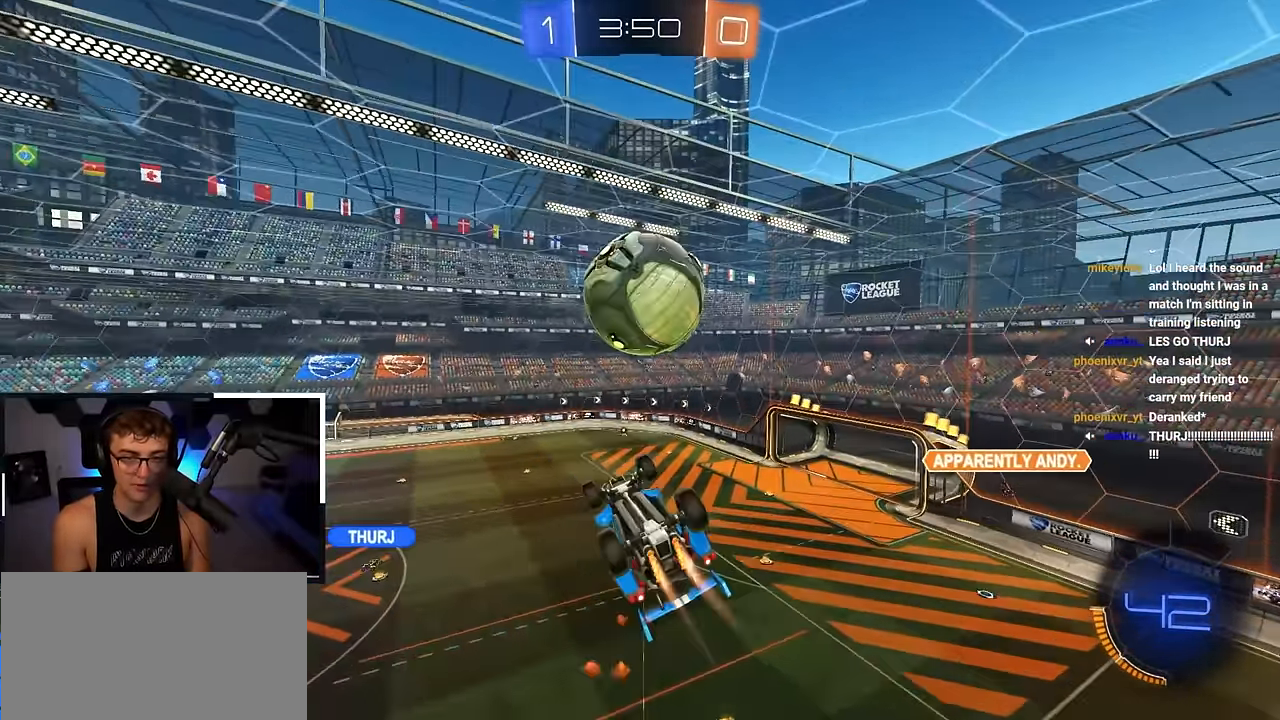
{"buttons": ["SQUARE", "L2"], "left_stick": "left", "right_stick": "center", "events": [[67, "left_stick", "down"], [200, "SQUARE", "up"], [250, "L2", "up"], [250, "left_stick", "left"], [283, "SQUARE", "down"], [400, "L2", "down"]]}
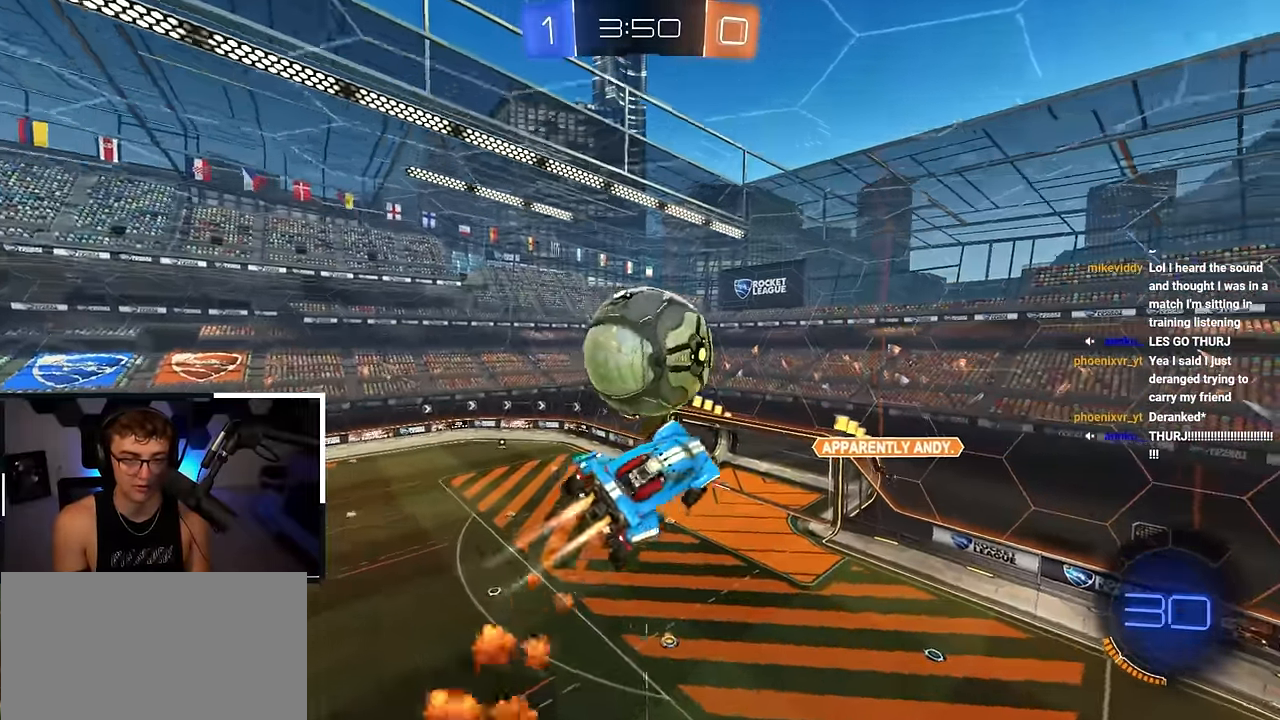
{"buttons": ["SQUARE", "L2"], "left_stick": "down-left", "right_stick": "center", "events": [[67, "SQUARE", "up"], [67, "left_stick", "down"], [83, "L2", "up"], [167, "SQUARE", "down"], [167, "left_stick", "down-left"], [217, "L2", "down"]]}
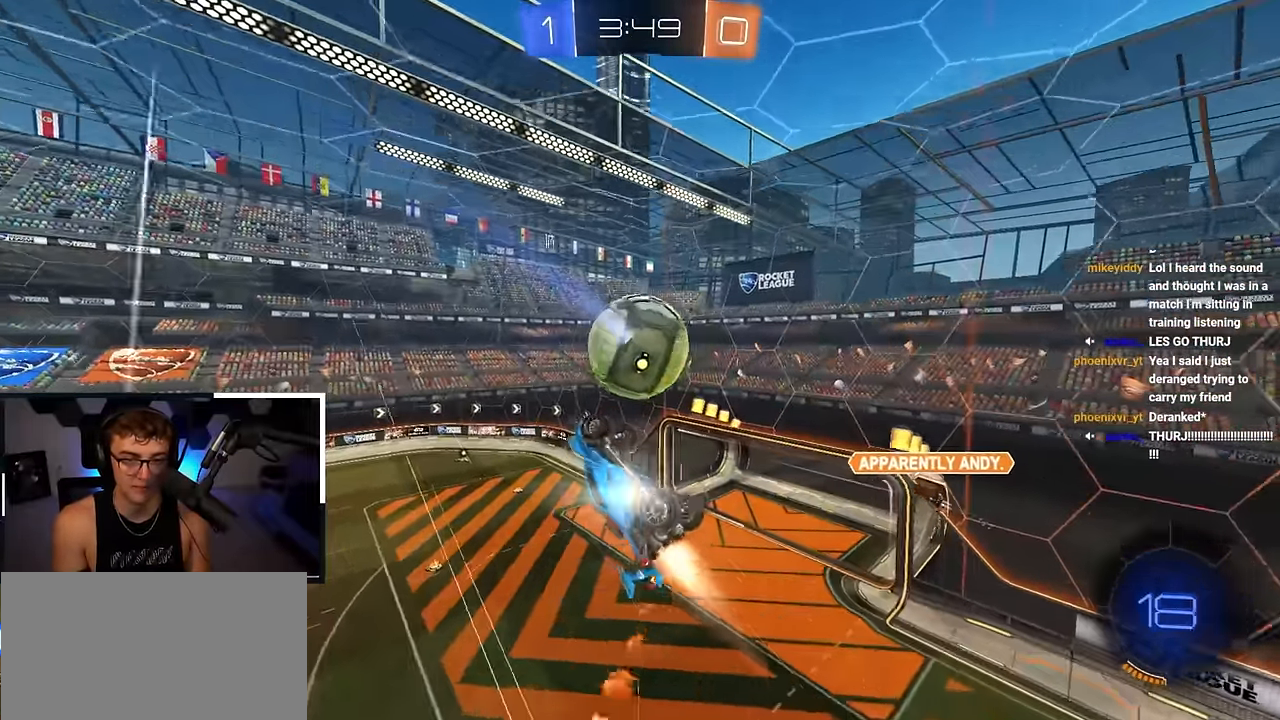
{"buttons": ["SQUARE", "L2"], "left_stick": "up", "right_stick": "center", "events": [[100, "SQUARE", "up"], [117, "left_stick", "down-right"], [167, "SQUARE", "down"], [183, "left_stick", "up-right"], [333, "left_stick", "up"]]}
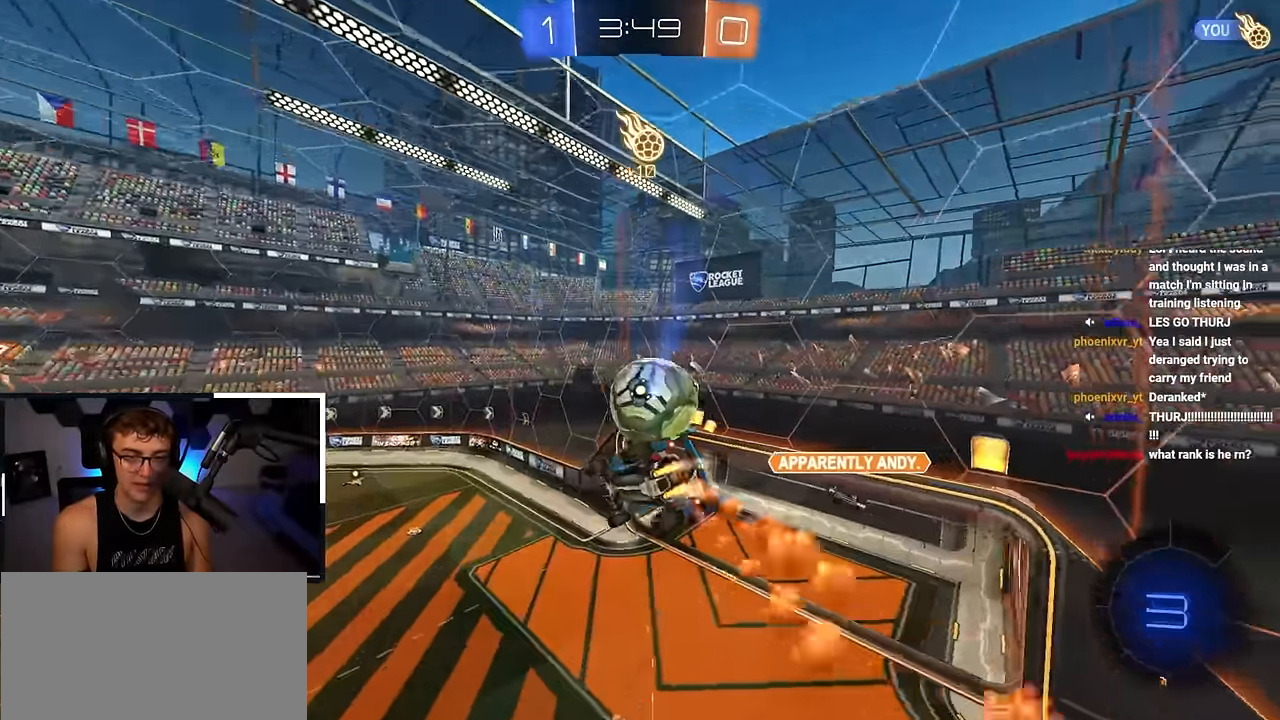
{"buttons": [], "left_stick": "center", "right_stick": "center", "events": [[17, "left_stick", "center"], [33, "SQUARE", "up"], [283, "left_stick", "down"], [367, "left_stick", "center"], [417, "L2", "up"]]}
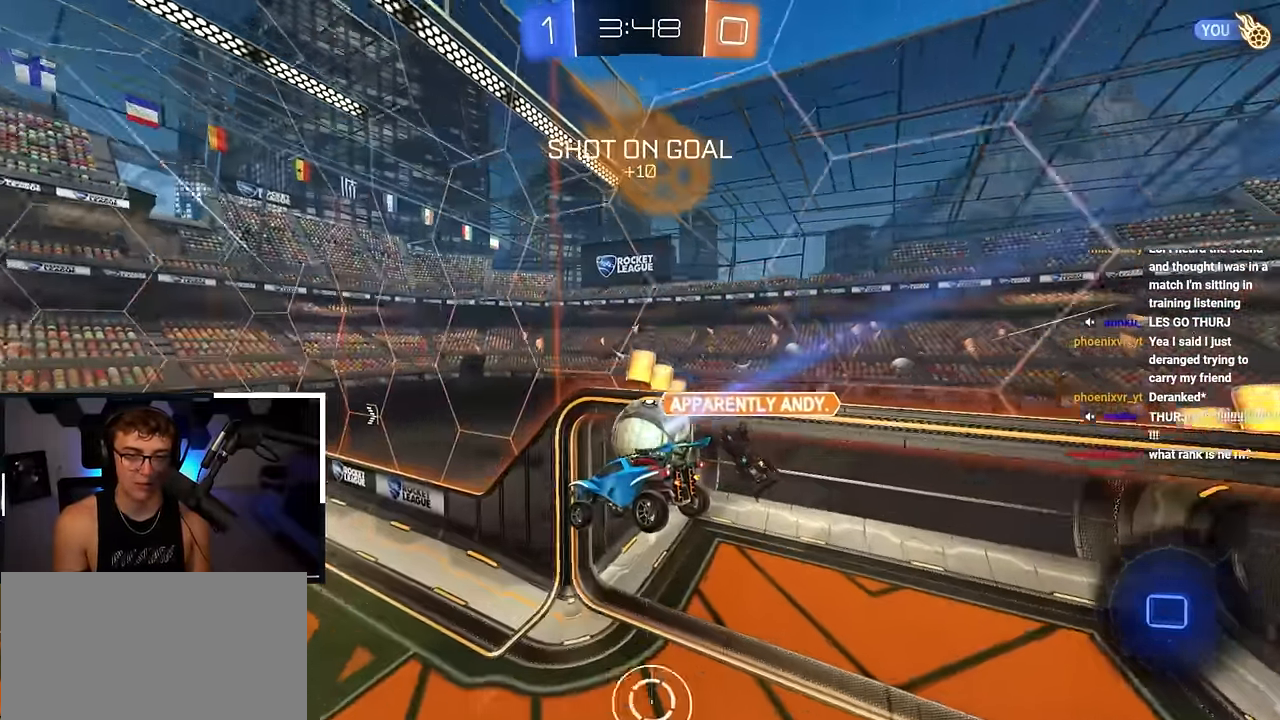
{"buttons": ["TRIANGLE"], "left_stick": "center", "right_stick": "center", "events": [[433, "TRIANGLE", "down"]]}